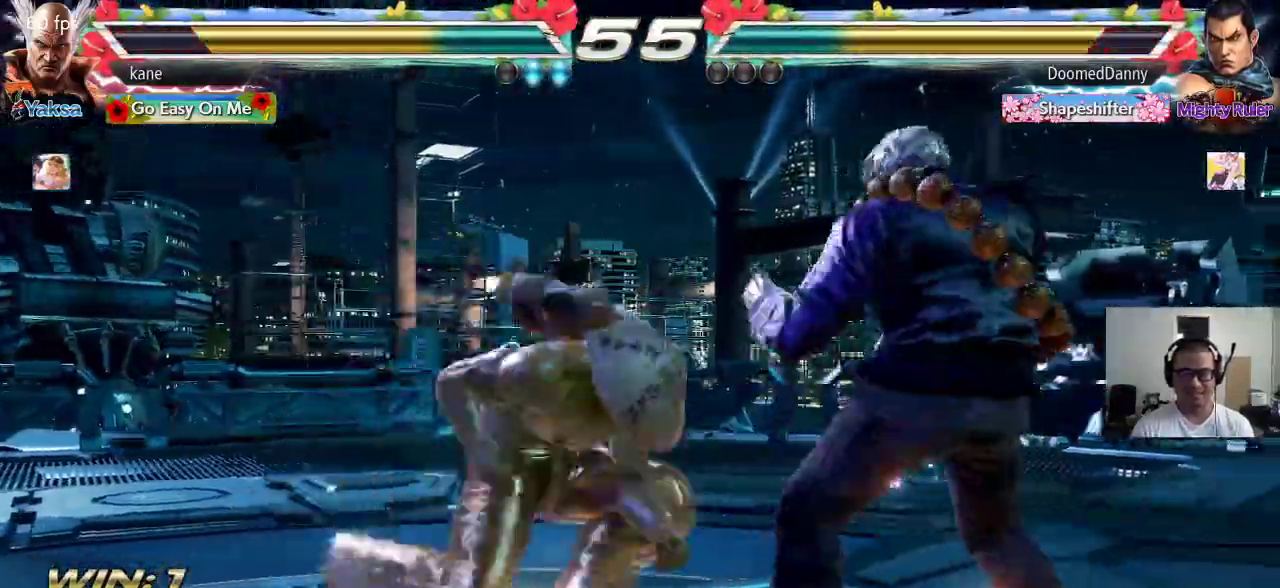
Gameplay with a controller (arcade stick); each line is a JSON object with the inputs held at the frame after it. "events" lists button and stick changes between this image and that frame as [ms after this image, input, new state], when the widget could be followed in between. Not read: L3 R2 R3.
{"buttons": [], "left_stick": "center", "events": [[17, "TRIANGLE", "down"], [33, "SQUARE", "up"], [83, "SQUARE", "down"], [83, "TRIANGLE", "up"], [100, "SQUARE", "up"]]}
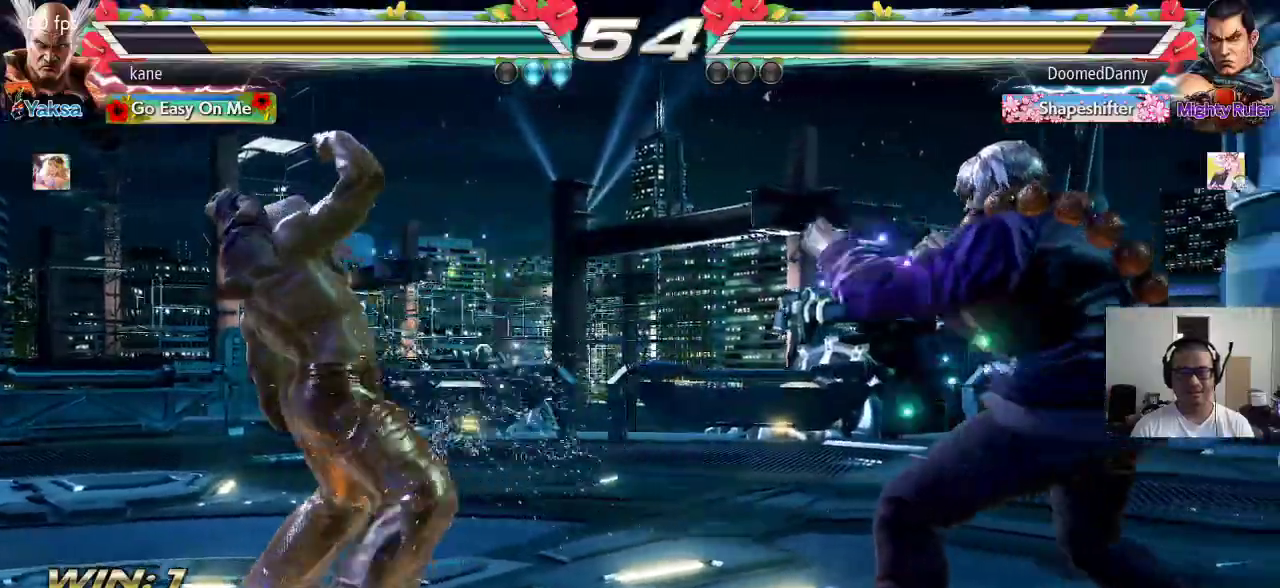
{"buttons": [], "left_stick": "center", "events": [[167, "SQUARE", "down"], [167, "TRIANGLE", "down"], [217, "SQUARE", "up"], [233, "TRIANGLE", "up"]]}
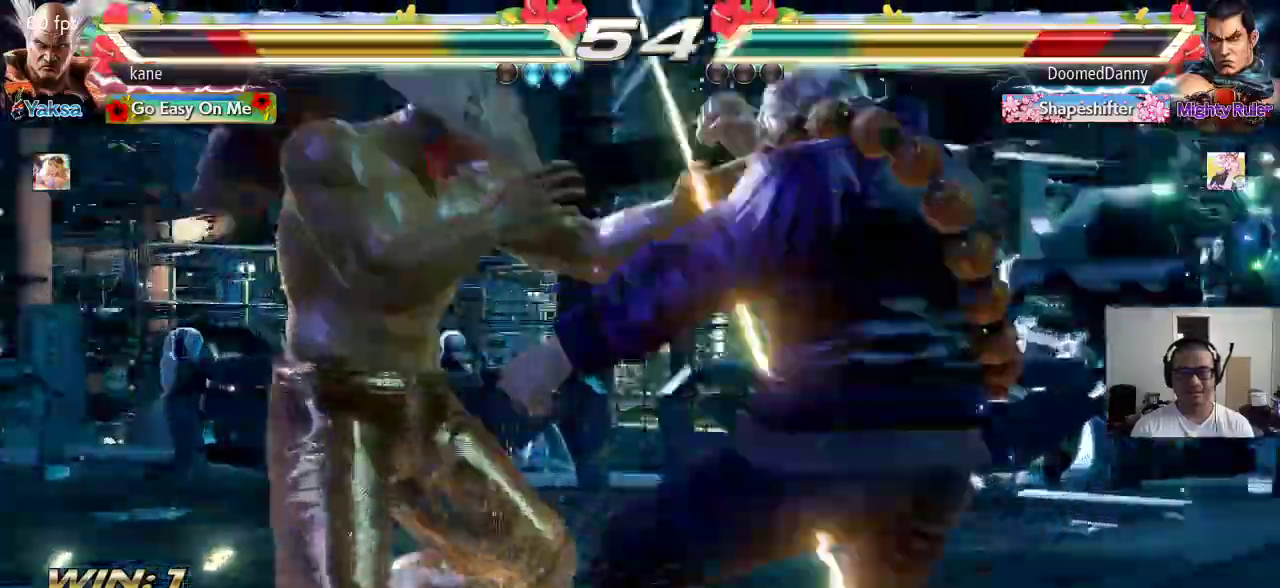
{"buttons": [], "left_stick": "center", "events": []}
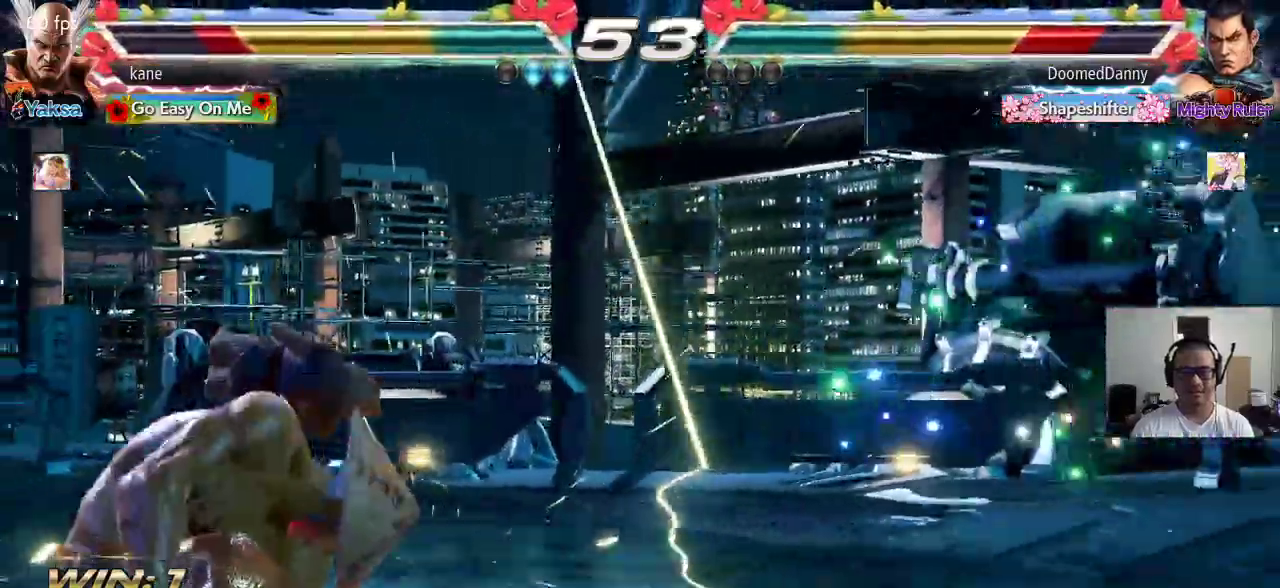
{"buttons": [], "left_stick": "center", "events": [[67, "left_stick", "right"], [350, "left_stick", "center"], [433, "left_stick", "right"], [483, "left_stick", "center"]]}
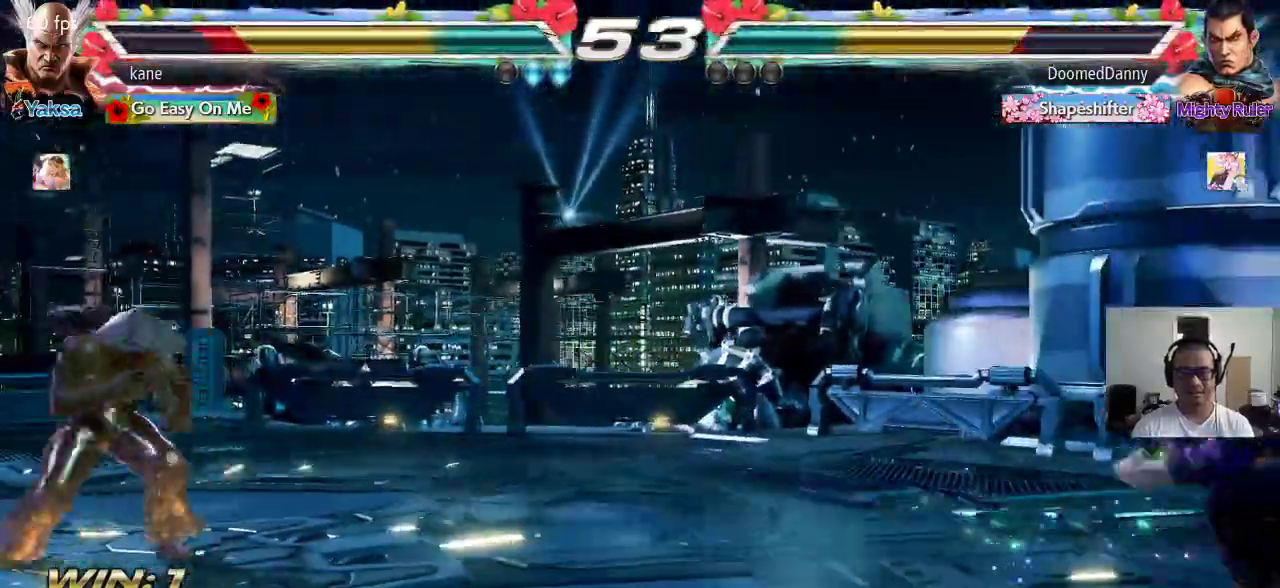
{"buttons": [], "left_stick": "down", "events": [[33, "left_stick", "right"], [150, "left_stick", "center"], [200, "left_stick", "down"], [317, "left_stick", "center"], [383, "left_stick", "right"], [483, "left_stick", "down"]]}
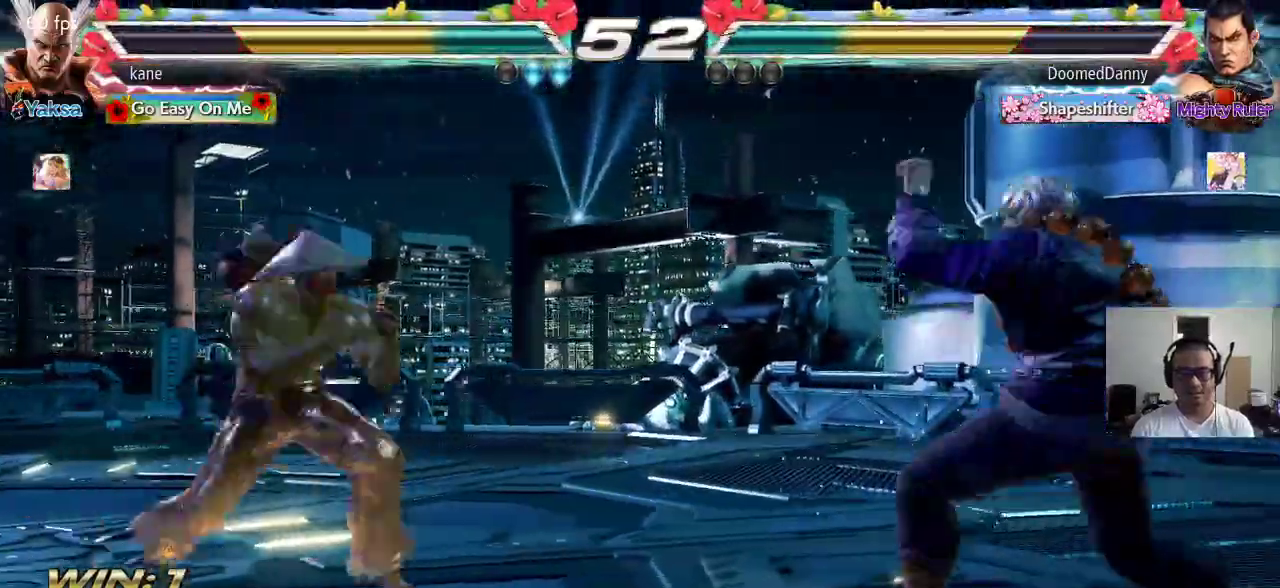
{"buttons": [], "left_stick": "center", "events": [[33, "TRIANGLE", "down"], [83, "TRIANGLE", "up"], [117, "left_stick", "center"]]}
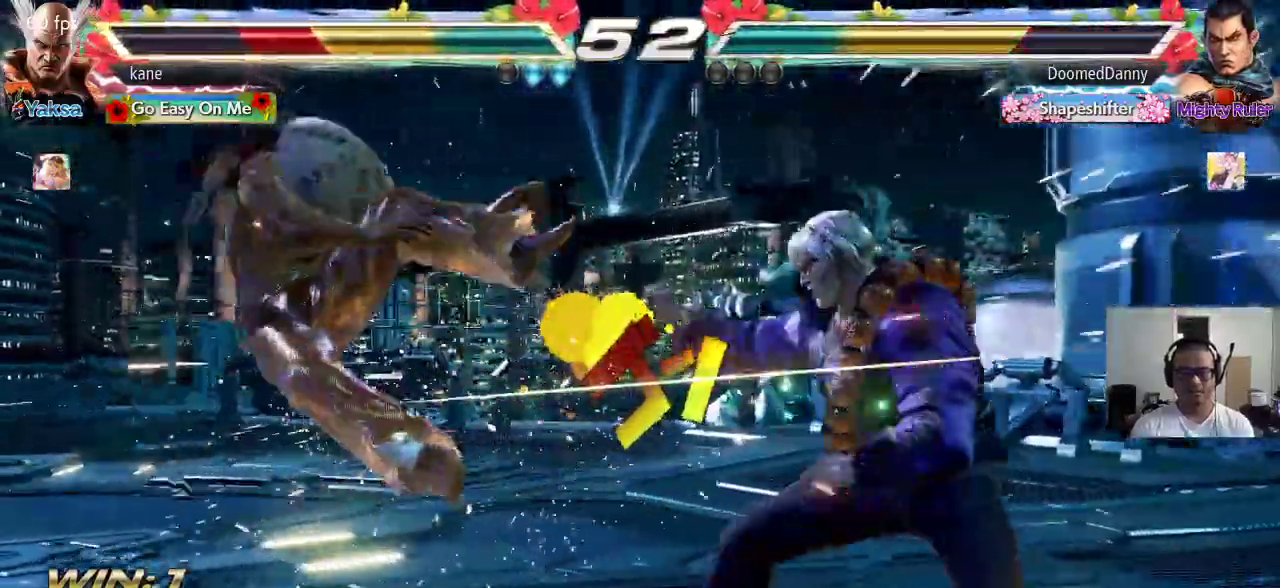
{"buttons": [], "left_stick": "center", "events": [[217, "CROSS", "down"], [283, "CIRCLE", "down"], [283, "CROSS", "up"], [317, "CIRCLE", "up"], [333, "CROSS", "down"], [400, "CIRCLE", "down"], [433, "CROSS", "up"], [483, "CIRCLE", "up"]]}
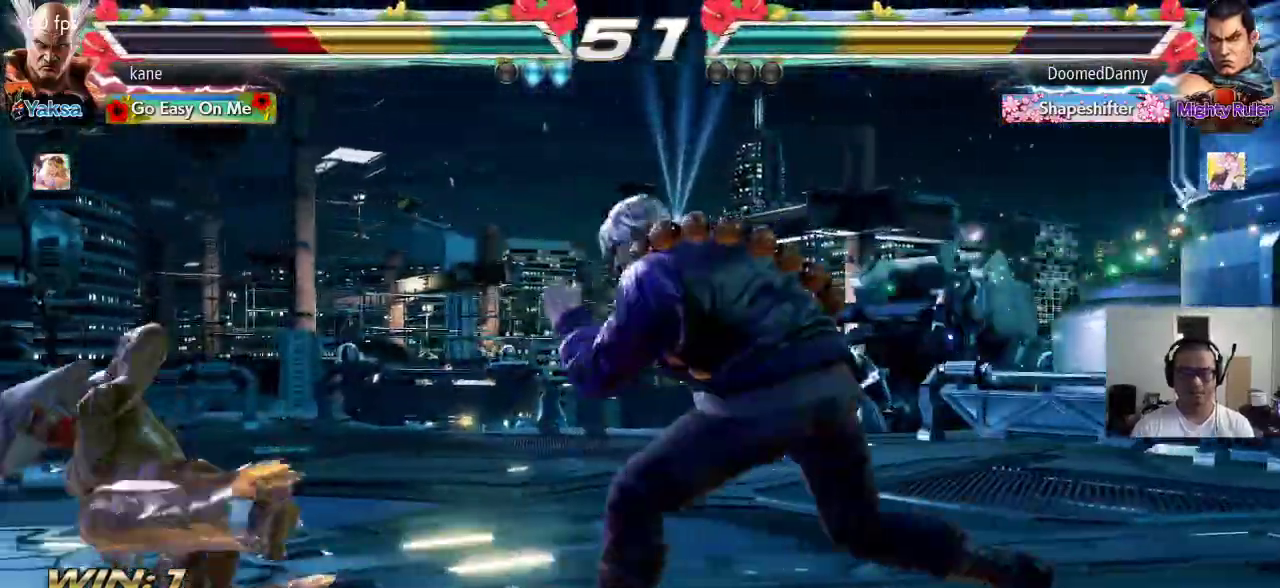
{"buttons": [], "left_stick": "down-left"}
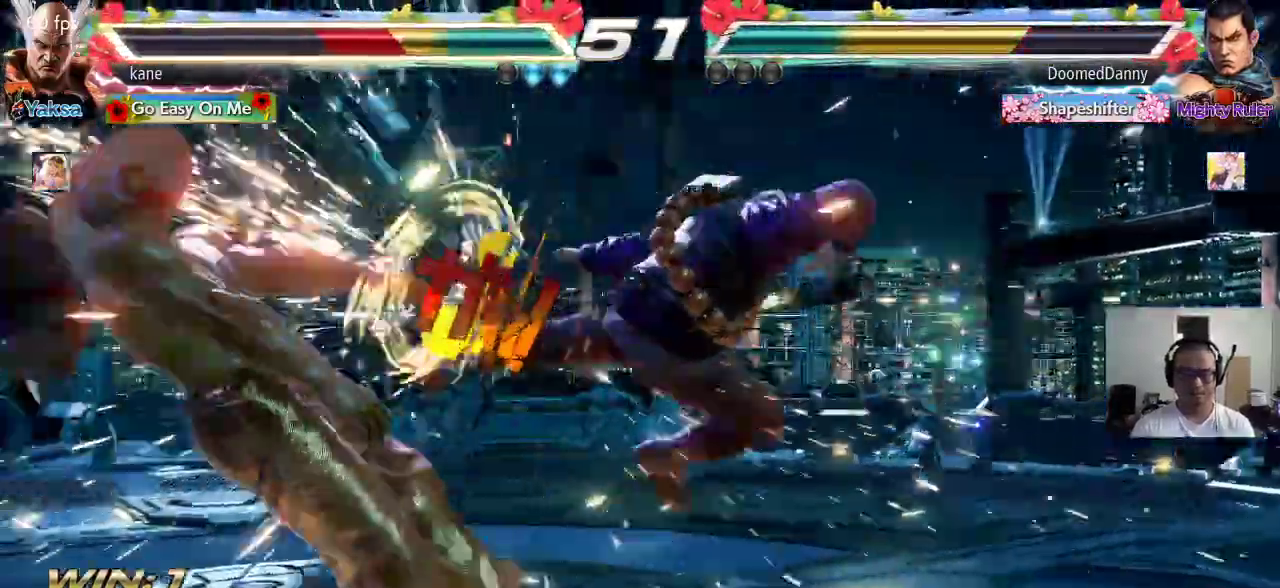
{"buttons": [], "left_stick": "center", "events": [[50, "left_stick", "center"]]}
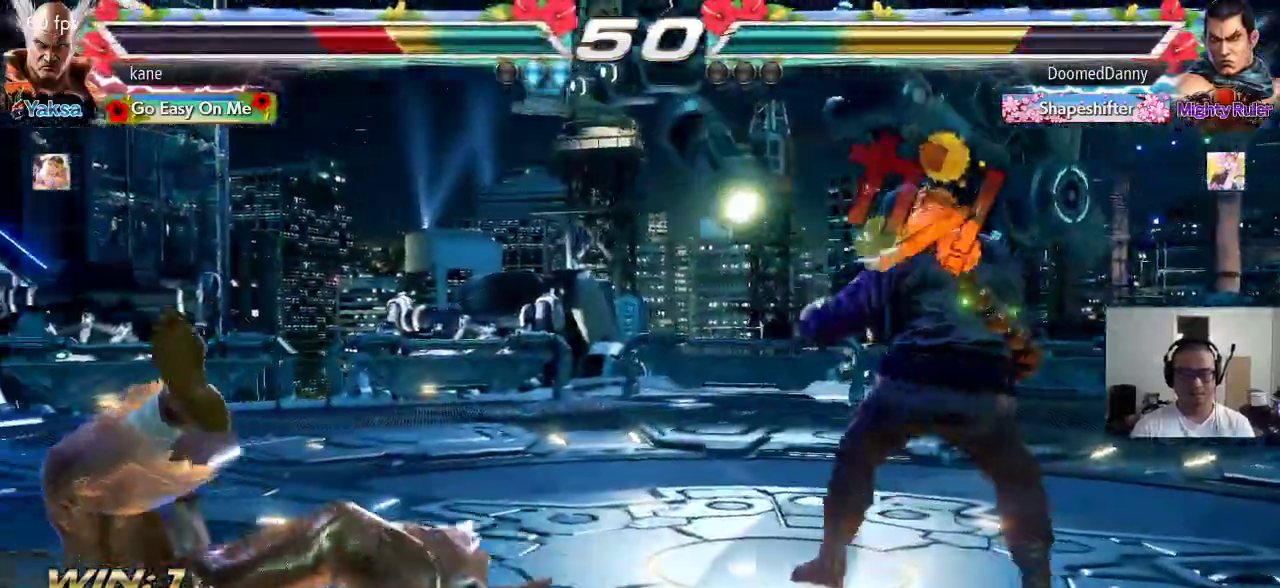
{"buttons": [], "left_stick": "center", "events": [[183, "CROSS", "down"], [233, "CIRCLE", "down"], [233, "CROSS", "up"], [300, "CIRCLE", "up"], [300, "CROSS", "down"], [383, "CIRCLE", "down"], [383, "CROSS", "up"], [467, "CIRCLE", "up"]]}
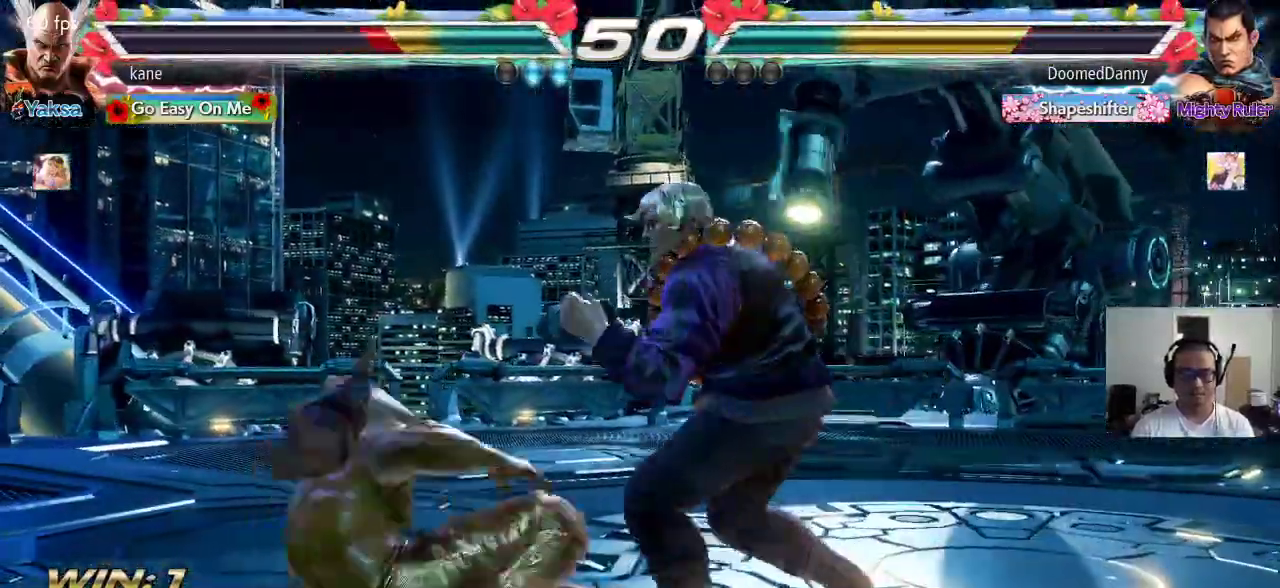
{"buttons": [], "left_stick": "left", "events": [[100, "left_stick", "left"], [183, "left_stick", "center"], [233, "left_stick", "left"]]}
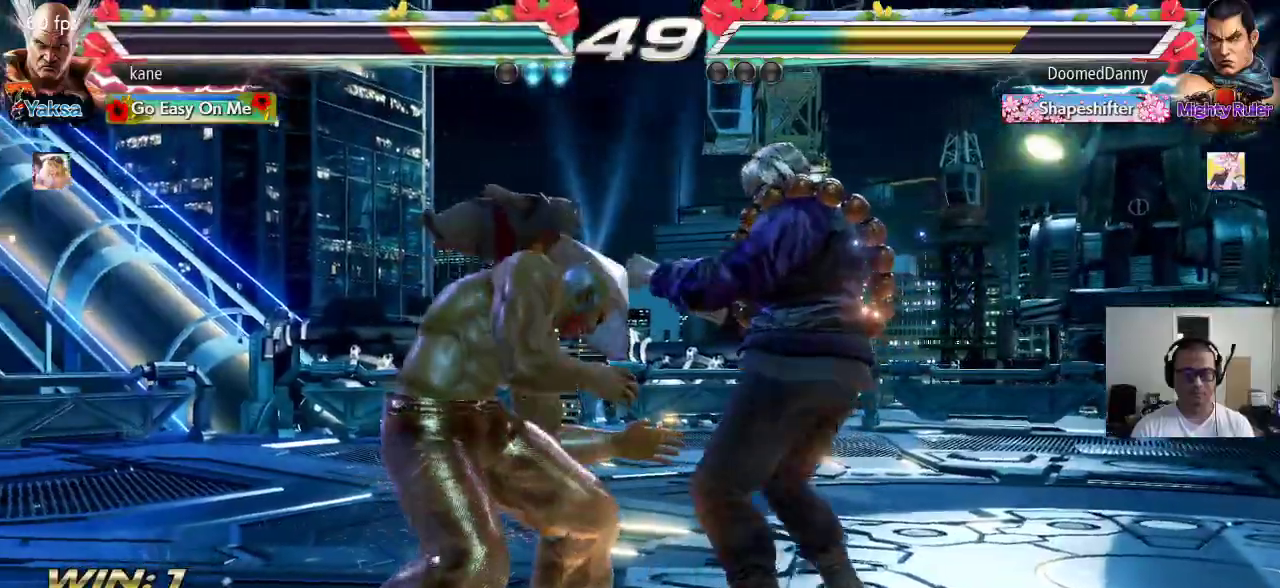
{"buttons": [], "left_stick": "left", "events": [[83, "left_stick", "center"], [167, "left_stick", "left"], [233, "left_stick", "center"], [283, "left_stick", "left"]]}
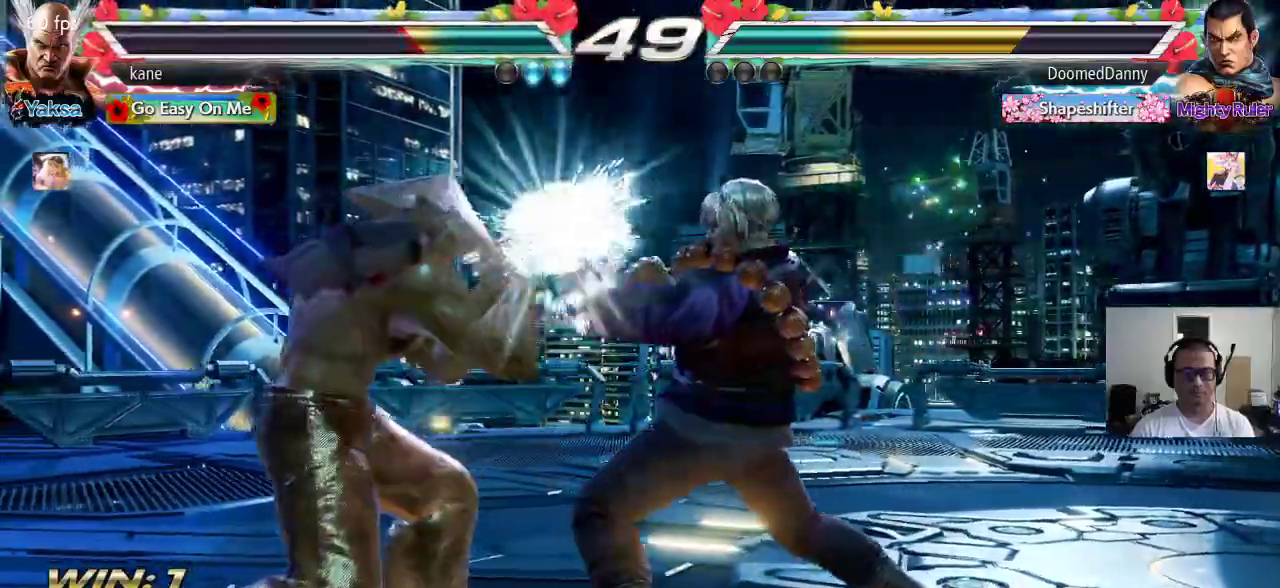
{"buttons": [], "left_stick": "down-left", "events": [[167, "left_stick", "center"], [233, "left_stick", "down-left"]]}
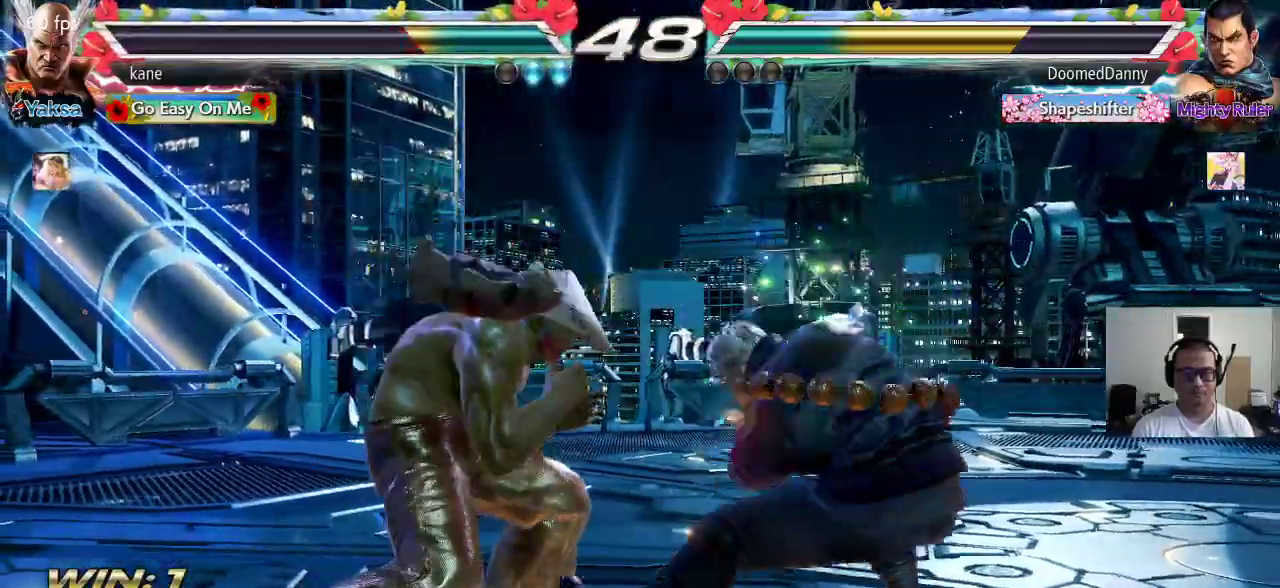
{"buttons": [], "left_stick": "center"}
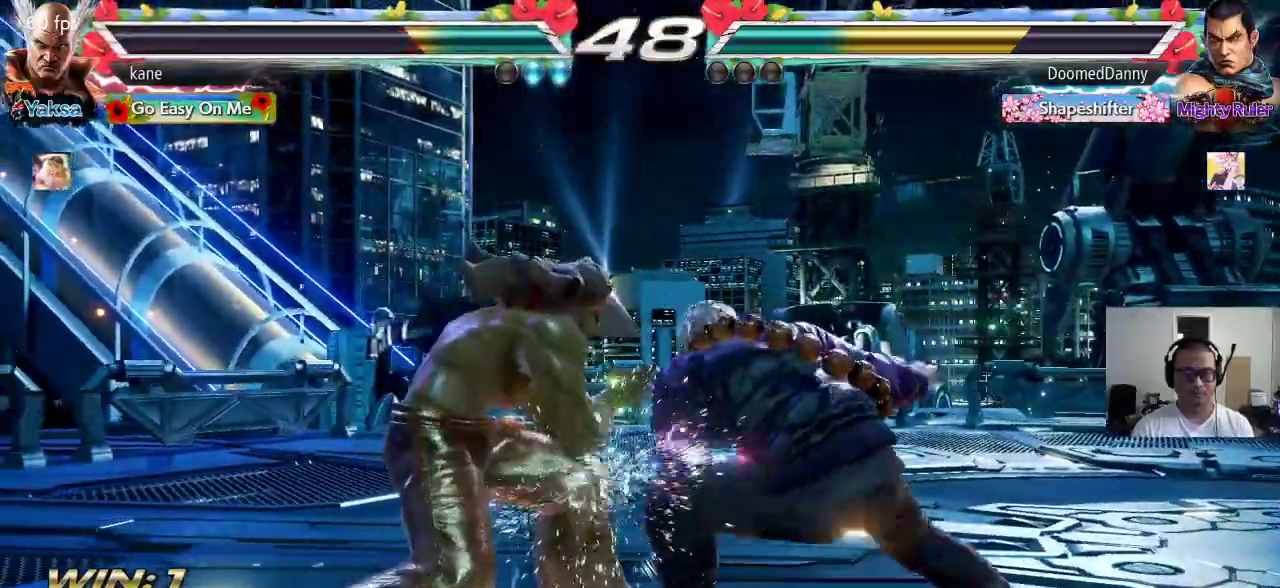
{"buttons": [], "left_stick": "center", "events": [[33, "SQUARE", "down"], [67, "SQUARE", "up"], [117, "SQUARE", "down"], [383, "SQUARE", "up"]]}
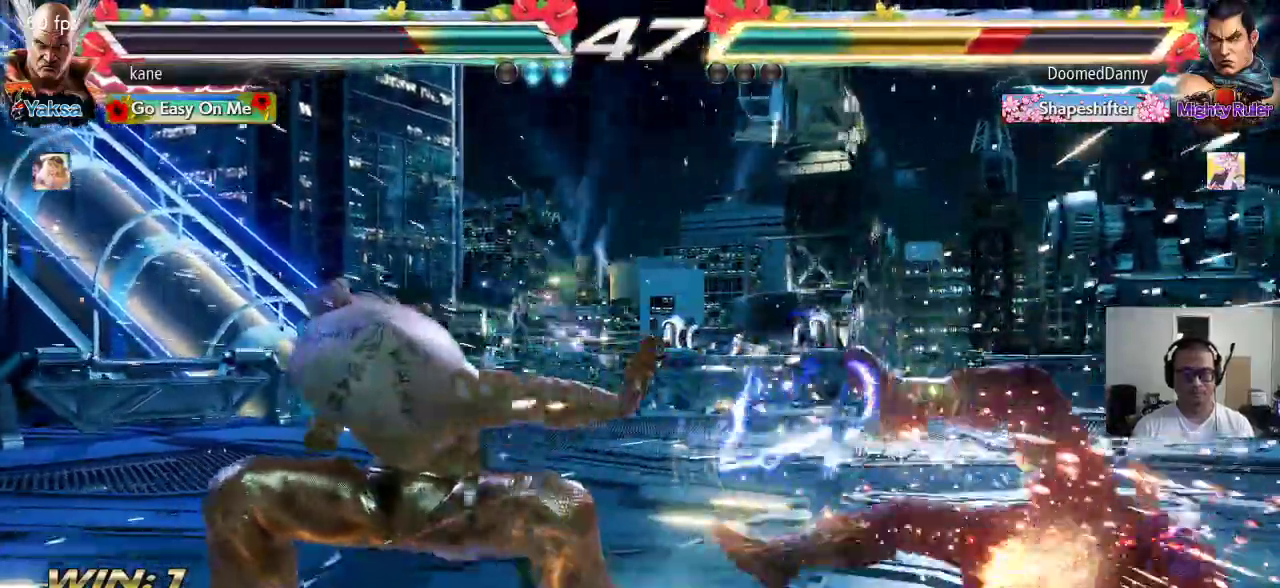
{"buttons": ["SQUARE"], "left_stick": "down-right", "events": [[200, "left_stick", "right"], [300, "SQUARE", "down"], [300, "left_stick", "down-right"]]}
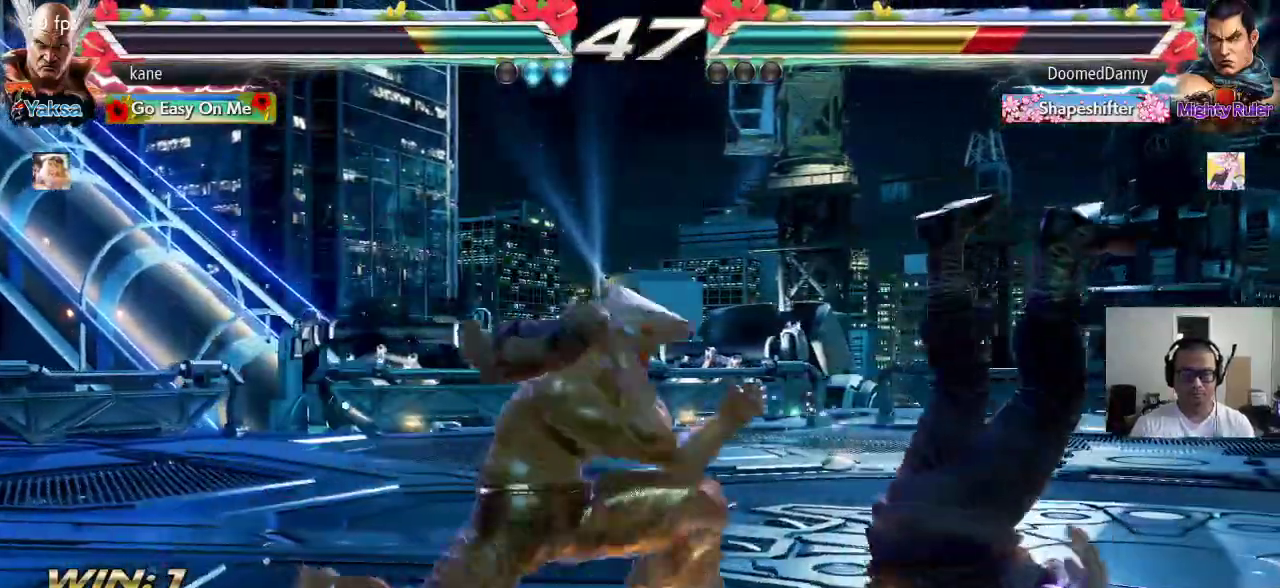
{"buttons": [], "left_stick": "center", "events": [[17, "SQUARE", "up"], [17, "left_stick", "center"]]}
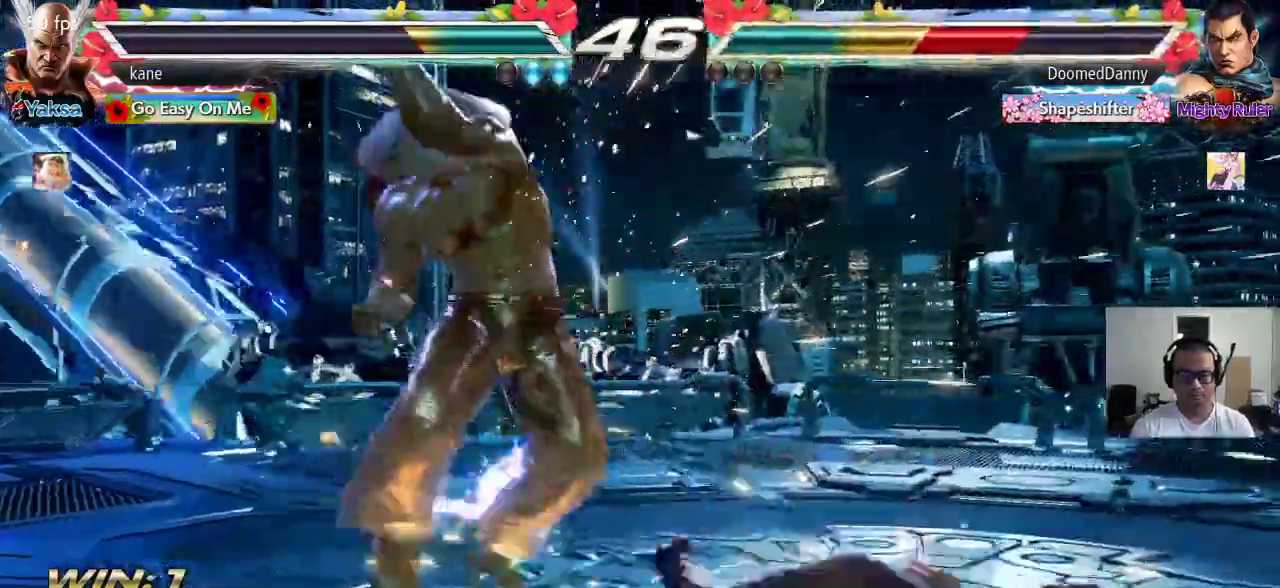
{"buttons": ["TRIANGLE"], "left_stick": "right", "events": [[117, "left_stick", "right"], [250, "CROSS", "down"], [317, "CROSS", "up"], [317, "TRIANGLE", "down"], [383, "CROSS", "down"], [383, "TRIANGLE", "up"], [450, "TRIANGLE", "down"], [483, "CROSS", "up"]]}
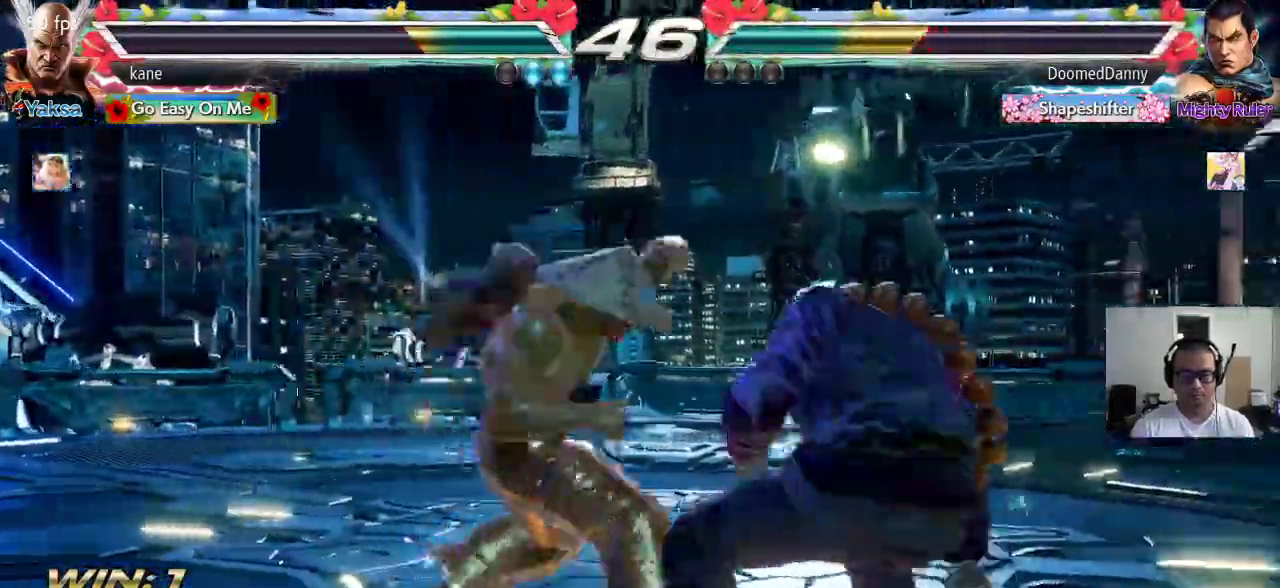
{"buttons": [], "left_stick": "center", "events": [[33, "TRIANGLE", "up"], [33, "left_stick", "center"], [417, "left_stick", "down"], [467, "left_stick", "center"]]}
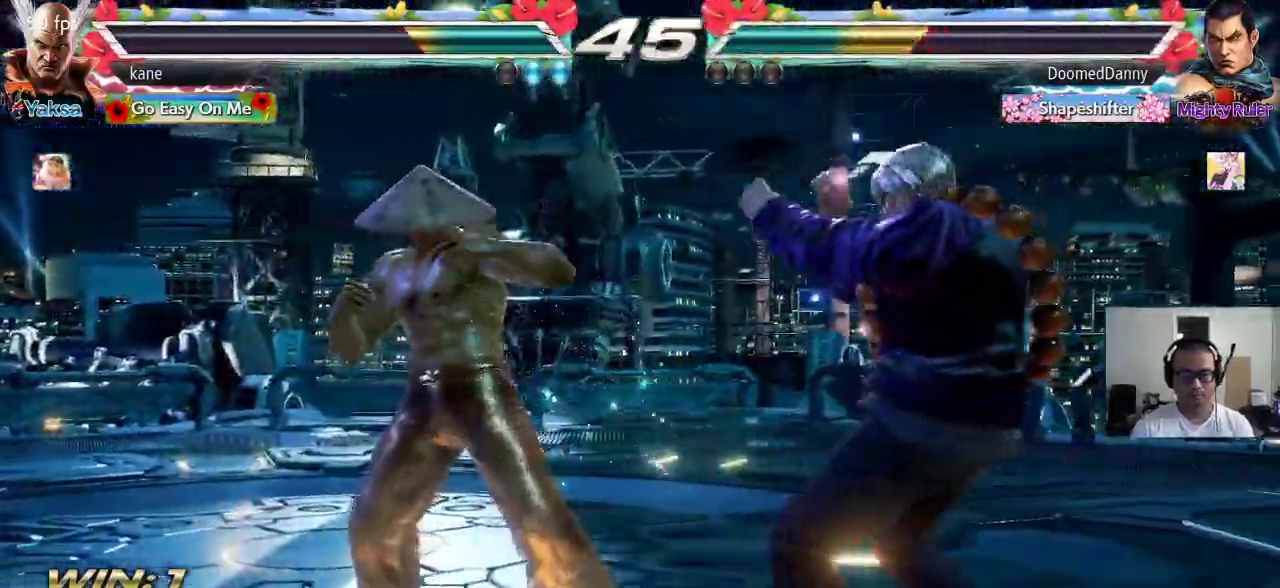
{"buttons": [], "left_stick": "left"}
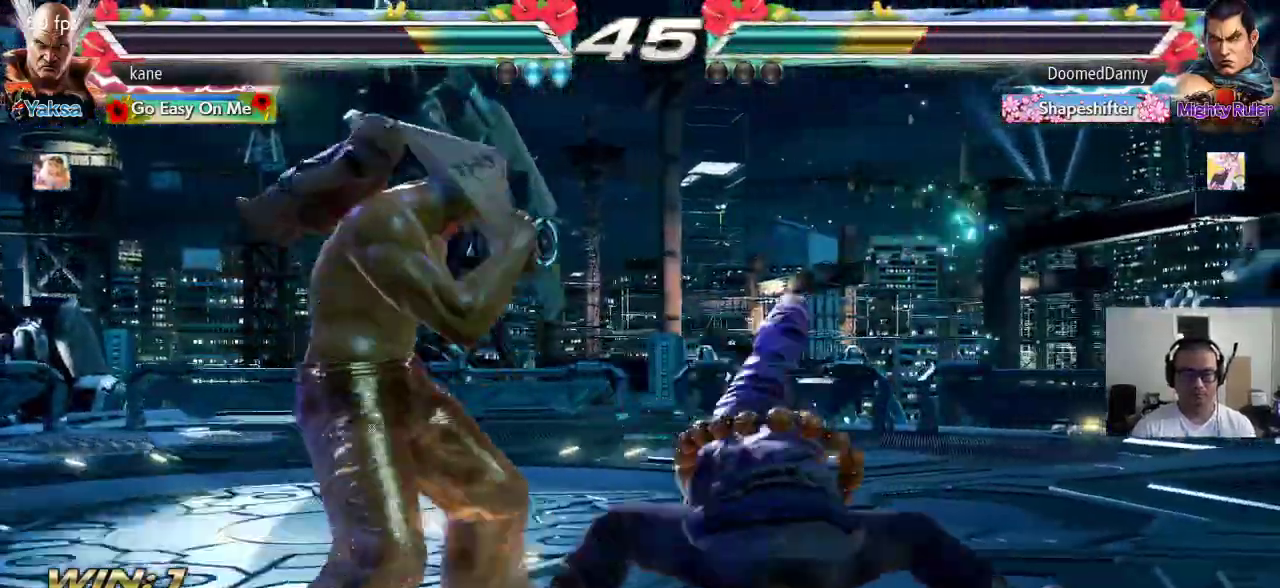
{"buttons": ["SQUARE"], "left_stick": "center", "events": [[383, "left_stick", "center"], [433, "SQUARE", "down"]]}
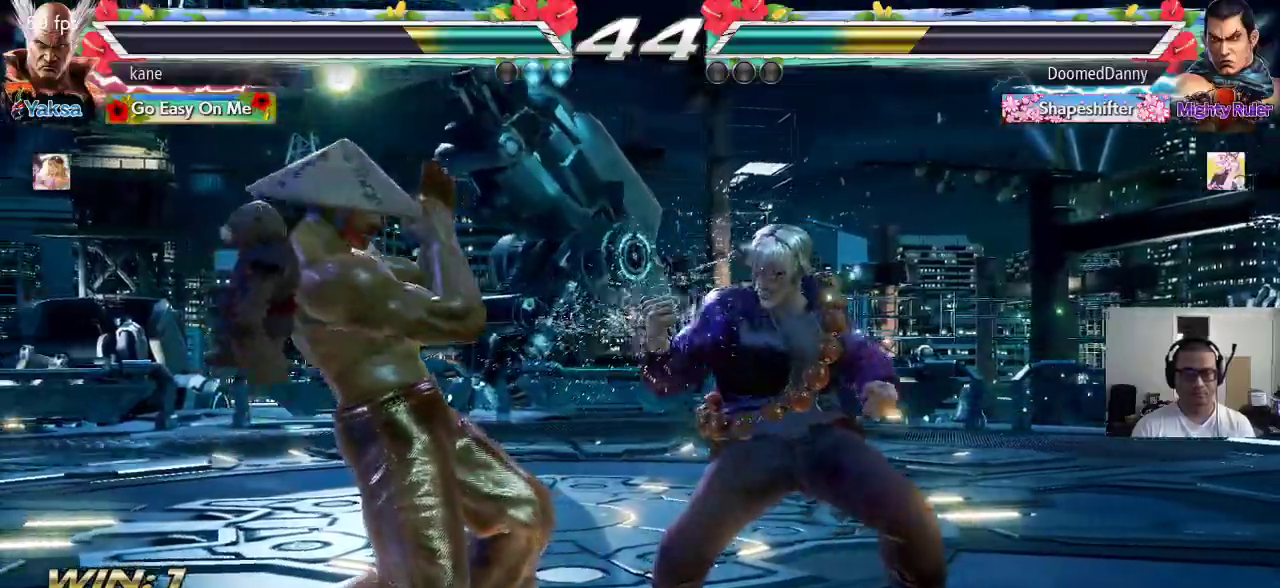
{"buttons": ["TRIANGLE"], "left_stick": "center", "events": [[17, "left_stick", "right"], [67, "left_stick", "center"], [83, "SQUARE", "up"], [150, "TRIANGLE", "down"], [250, "TRIANGLE", "up"], [283, "TRIANGLE", "down"], [350, "TRIANGLE", "up"], [383, "TRIANGLE", "down"], [450, "TRIANGLE", "up"], [483, "TRIANGLE", "down"]]}
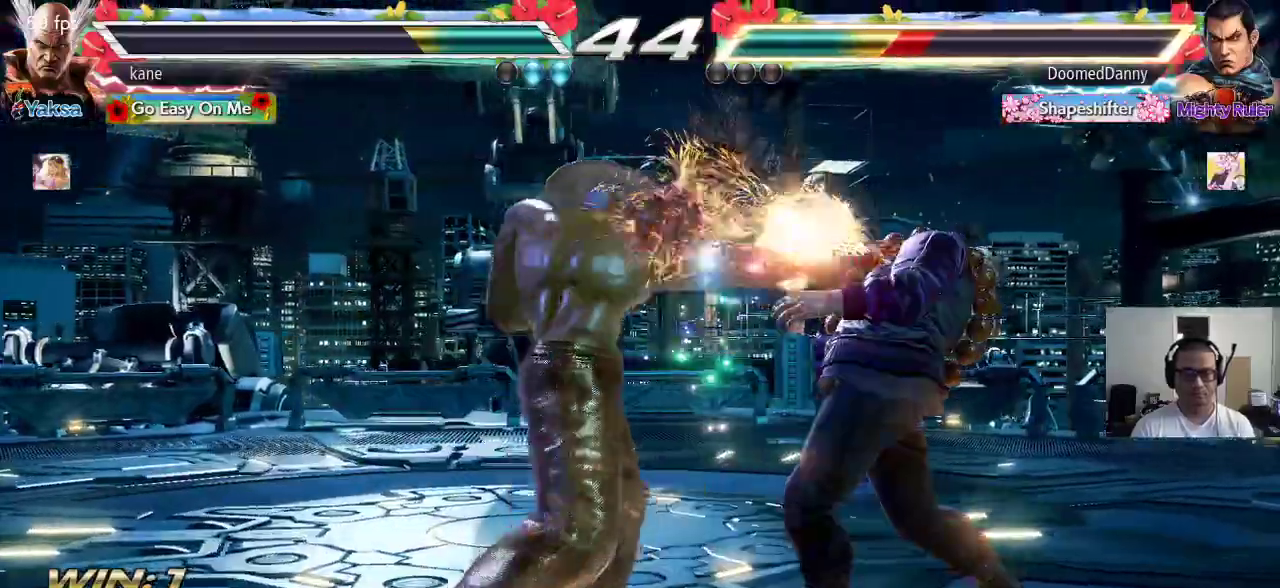
{"buttons": [], "left_stick": "center", "events": [[17, "TRIANGLE", "up"], [67, "TRIANGLE", "down"], [117, "TRIANGLE", "up"], [167, "TRIANGLE", "down"], [233, "TRIANGLE", "up"]]}
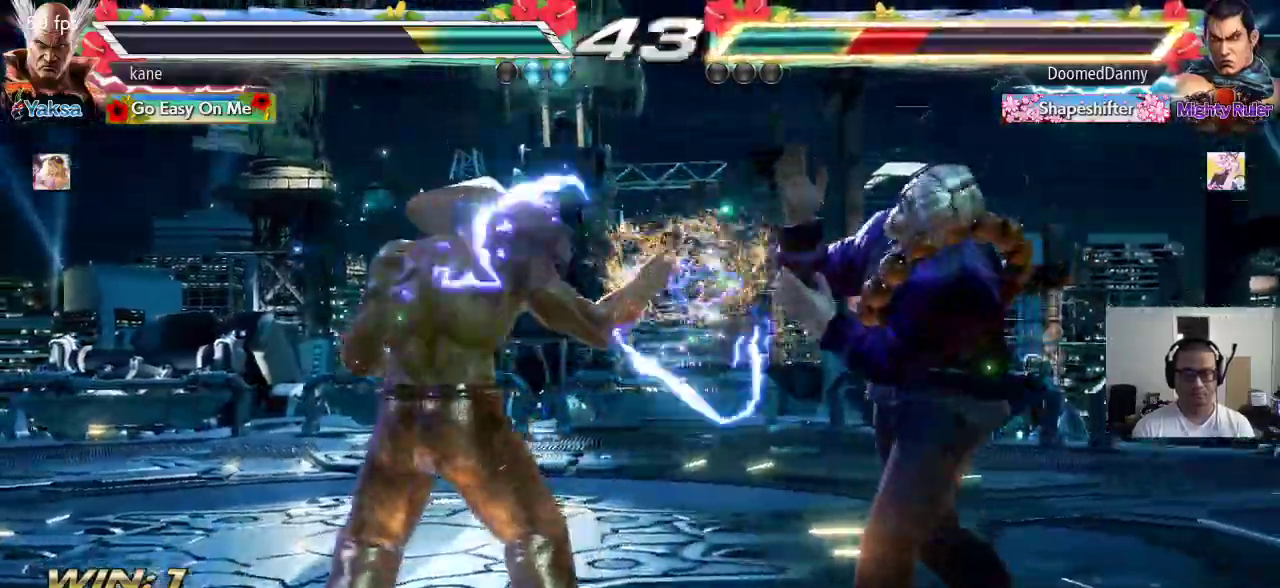
{"buttons": [], "left_stick": "left", "events": [[150, "left_stick", "right"], [233, "left_stick", "center"], [283, "left_stick", "right"], [417, "left_stick", "left"]]}
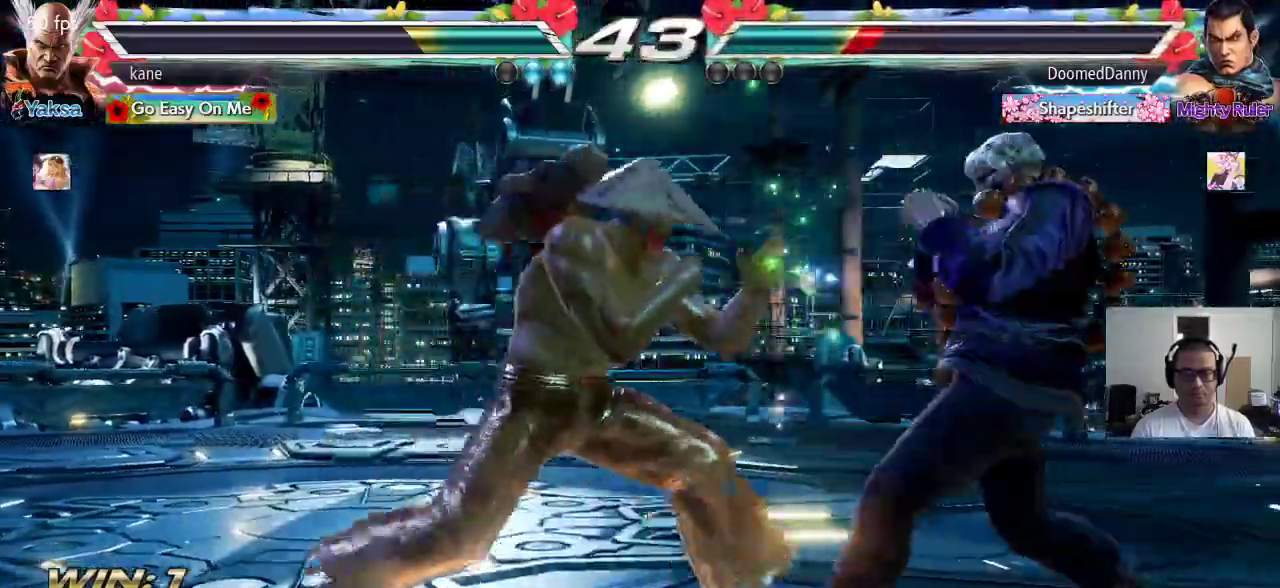
{"buttons": [], "left_stick": "center", "events": [[183, "left_stick", "right"], [233, "left_stick", "down"], [283, "TRIANGLE", "down"], [283, "left_stick", "down-right"], [317, "TRIANGLE", "up"], [383, "left_stick", "center"]]}
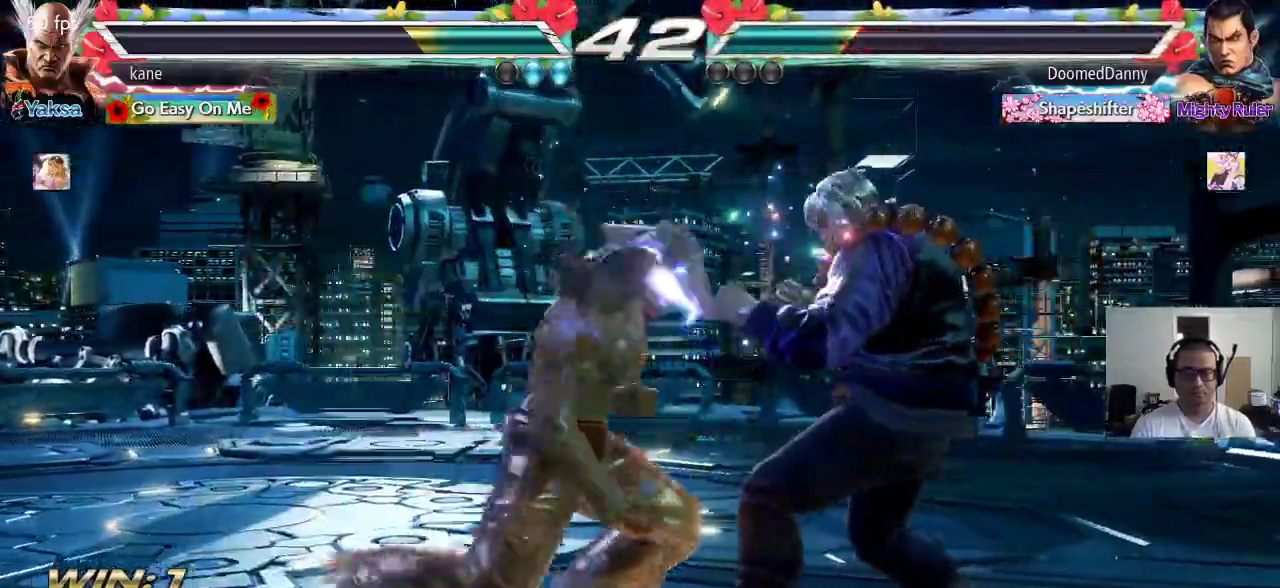
{"buttons": [], "left_stick": "right", "events": [[300, "left_stick", "right"], [367, "left_stick", "center"], [433, "left_stick", "right"]]}
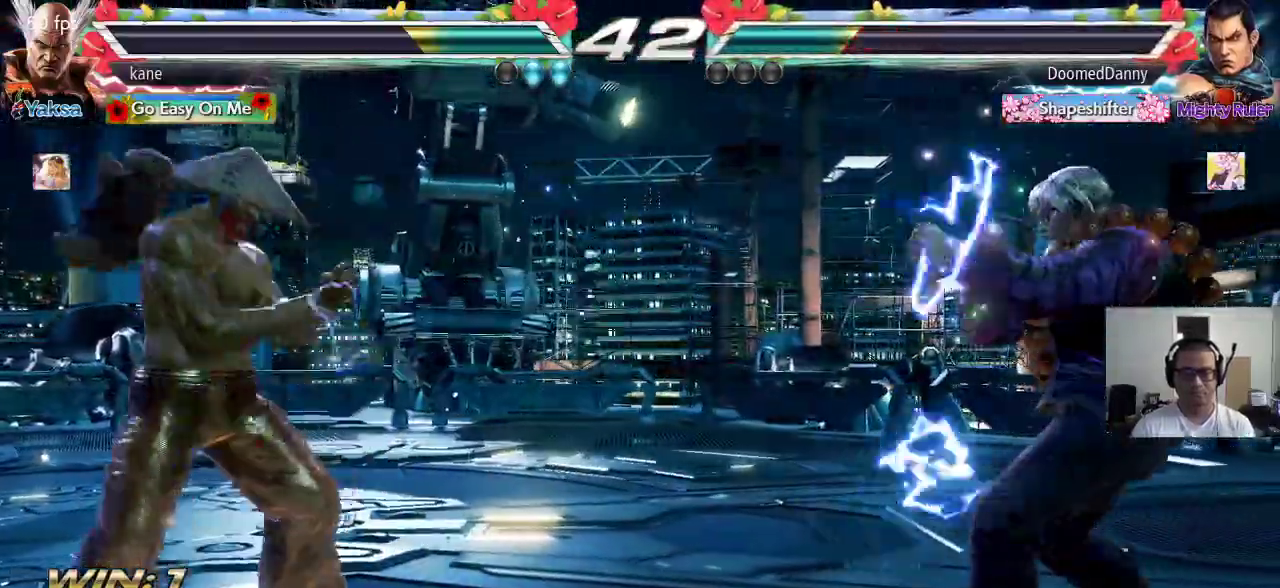
{"buttons": ["CIRCLE"], "left_stick": "center", "events": [[183, "left_stick", "up-right"], [217, "CROSS", "down"], [283, "CROSS", "up"], [317, "TRIANGLE", "down"], [333, "left_stick", "center"], [383, "TRIANGLE", "up"], [433, "CIRCLE", "down"]]}
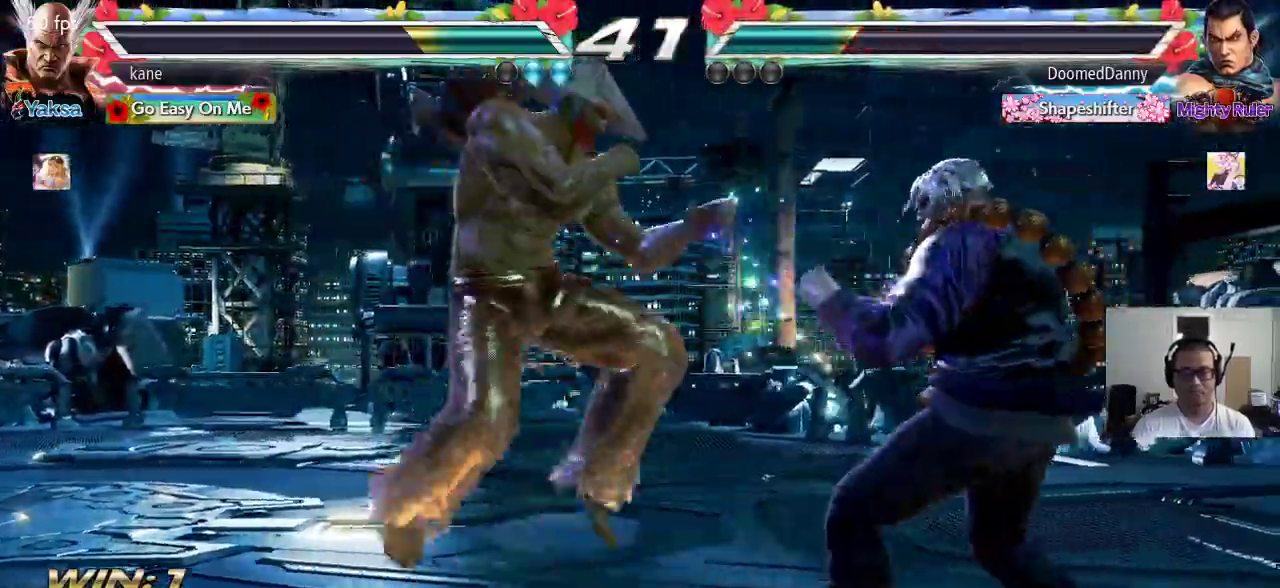
{"buttons": [], "left_stick": "center", "events": [[67, "CIRCLE", "up"], [100, "CIRCLE", "down"], [167, "CIRCLE", "up"], [183, "CIRCLE", "down"], [267, "CIRCLE", "up"]]}
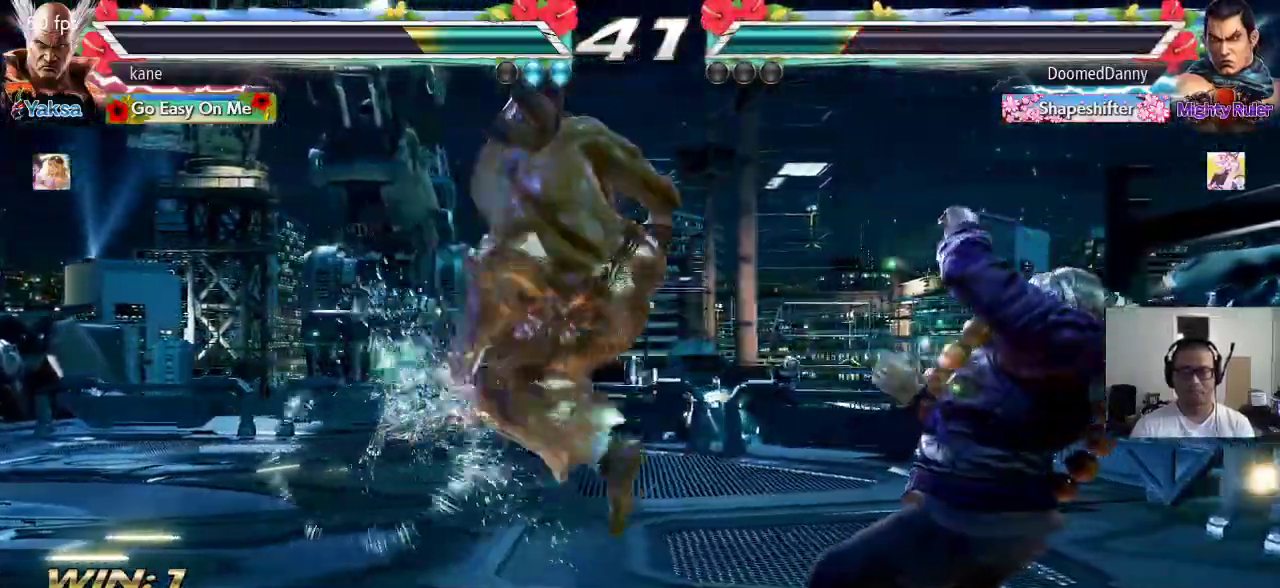
{"buttons": [], "left_stick": "center", "events": []}
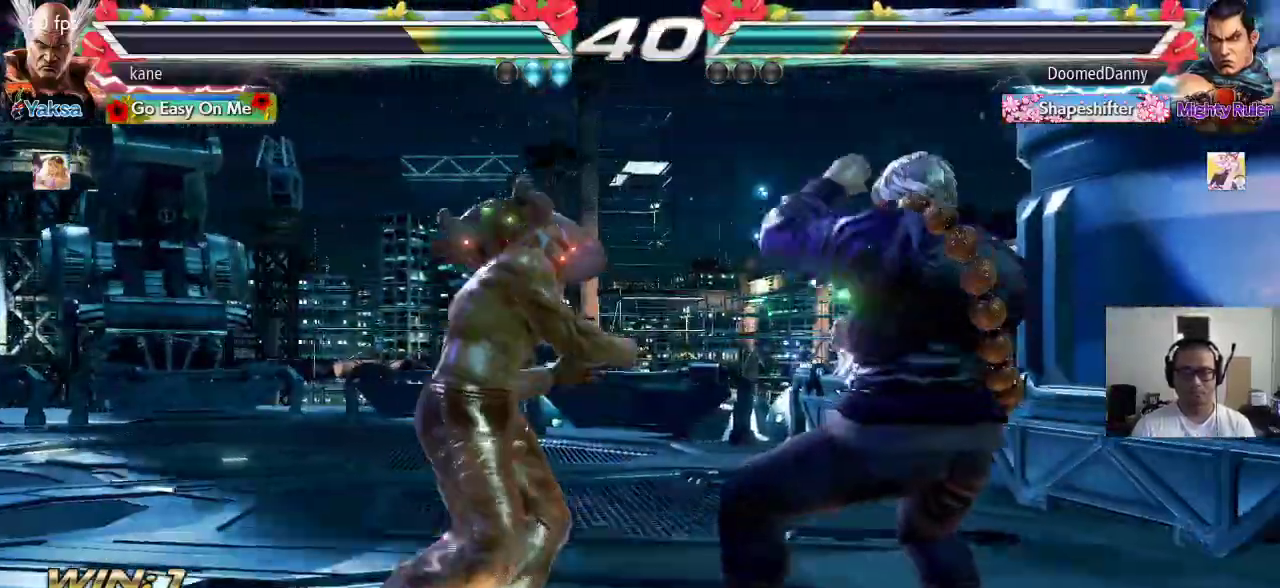
{"buttons": [], "left_stick": "down"}